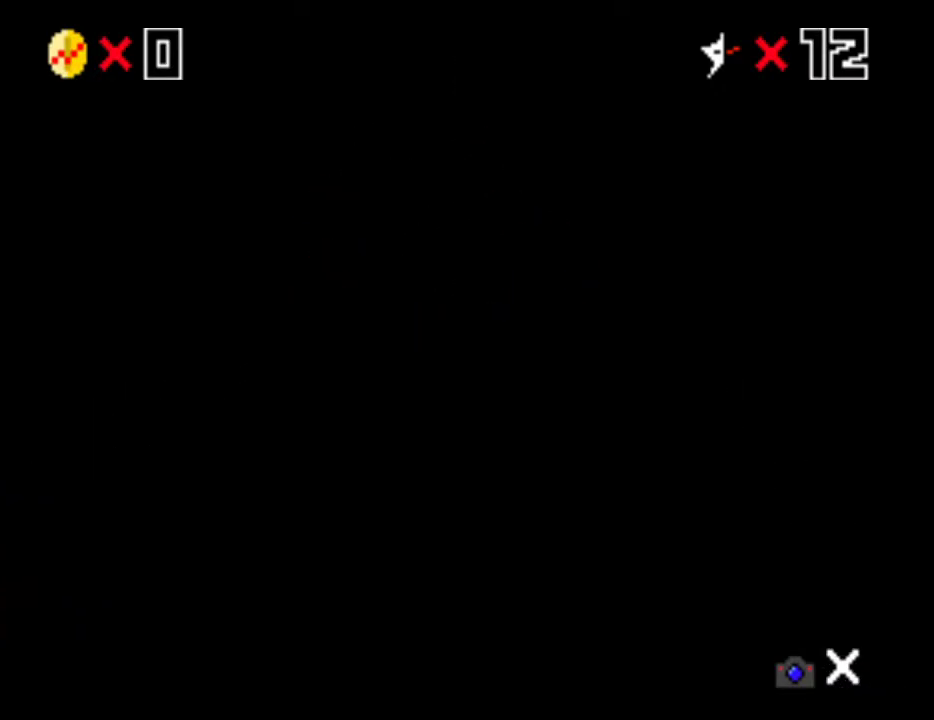
Gameplay with a controller (Nintendo layout); each line is a JSON object with the inputs held at the frame after it. "events" lists button and stick changes between this image and that frame as [ms after this image, input, new state], when the widget could be followed in between. Not read: L3 R3.
{"buttons": [], "left_stick": "center", "events": []}
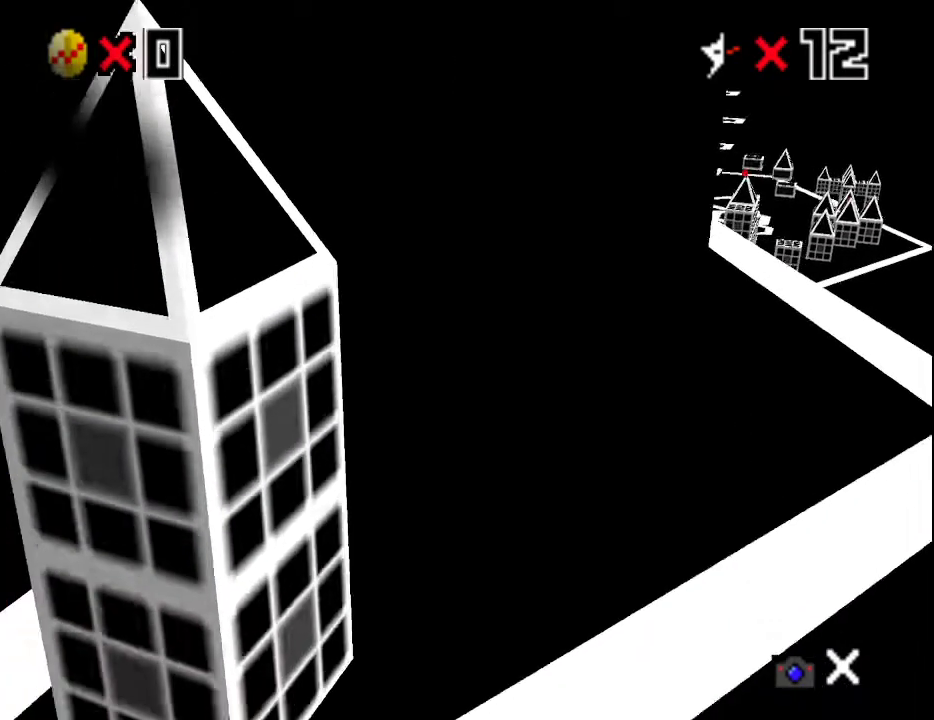
{"buttons": [], "left_stick": "center", "events": []}
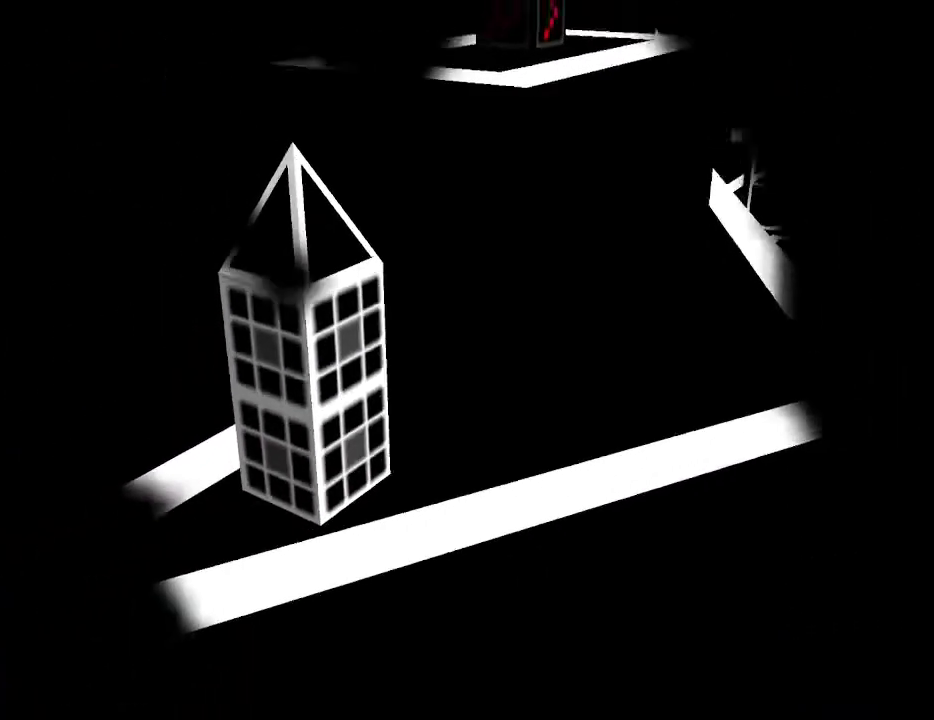
{"buttons": [], "left_stick": "center", "events": []}
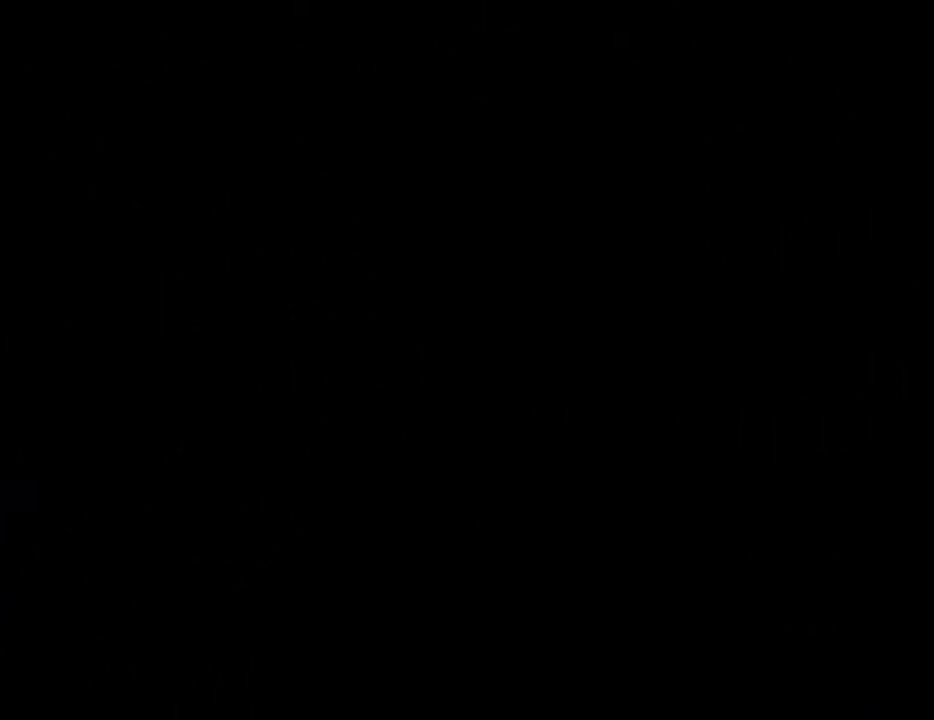
{"buttons": [], "left_stick": "center", "events": [[317, "A", "down"], [433, "A", "up"]]}
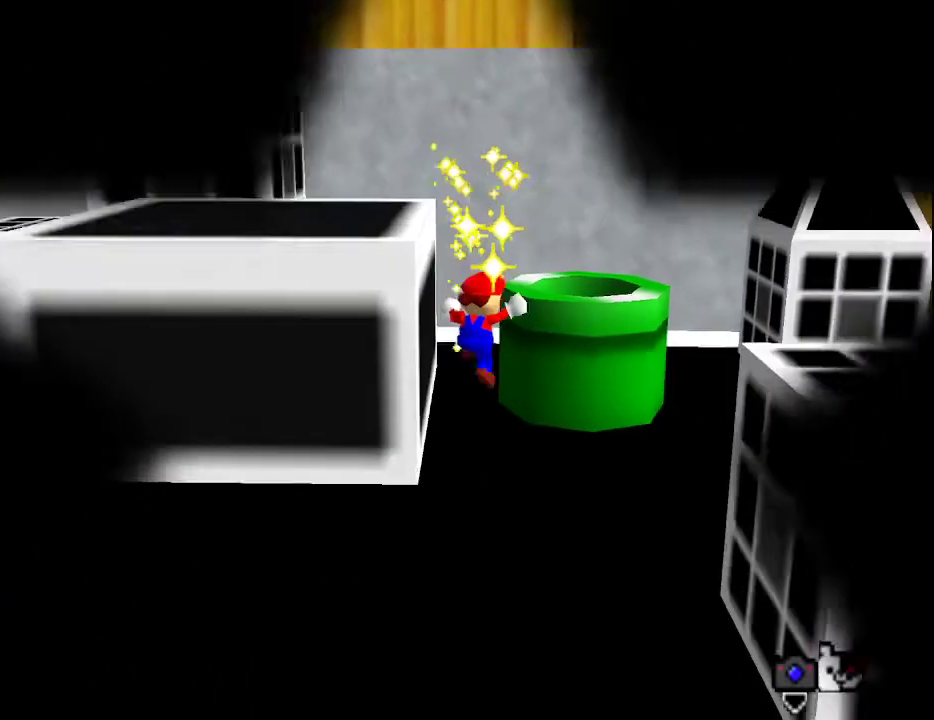
{"buttons": ["C_RIGHT"], "left_stick": "center", "events": [[17, "A", "down"], [83, "A", "up"], [133, "A", "down"], [217, "A", "up"], [367, "C_RIGHT", "down"], [400, "C_RIGHT", "up"], [483, "C_RIGHT", "down"]]}
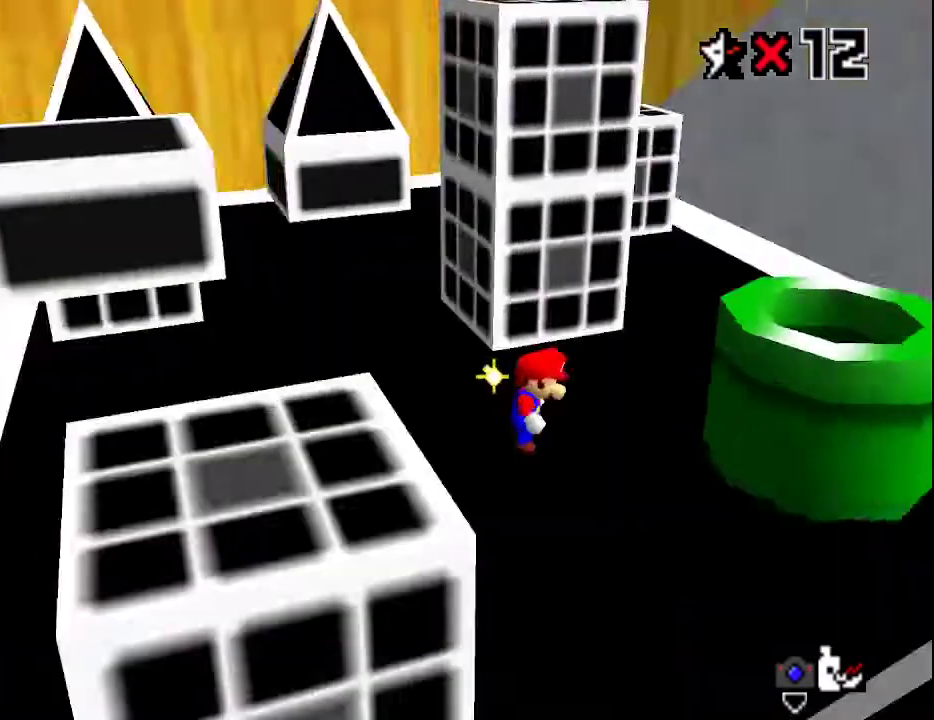
{"buttons": ["C_RIGHT"], "left_stick": "center", "events": [[17, "C_RIGHT", "up"], [500, "C_RIGHT", "down"]]}
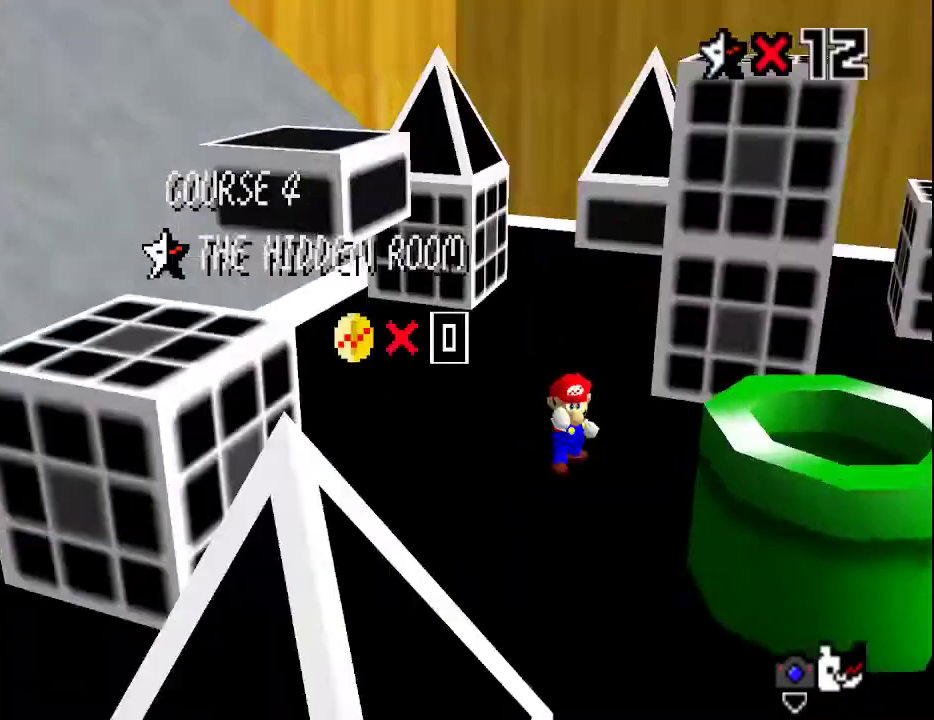
{"buttons": [], "left_stick": "center", "events": [[67, "C_RIGHT", "up"], [117, "C_RIGHT", "down"], [150, "C_RIGHT", "up"]]}
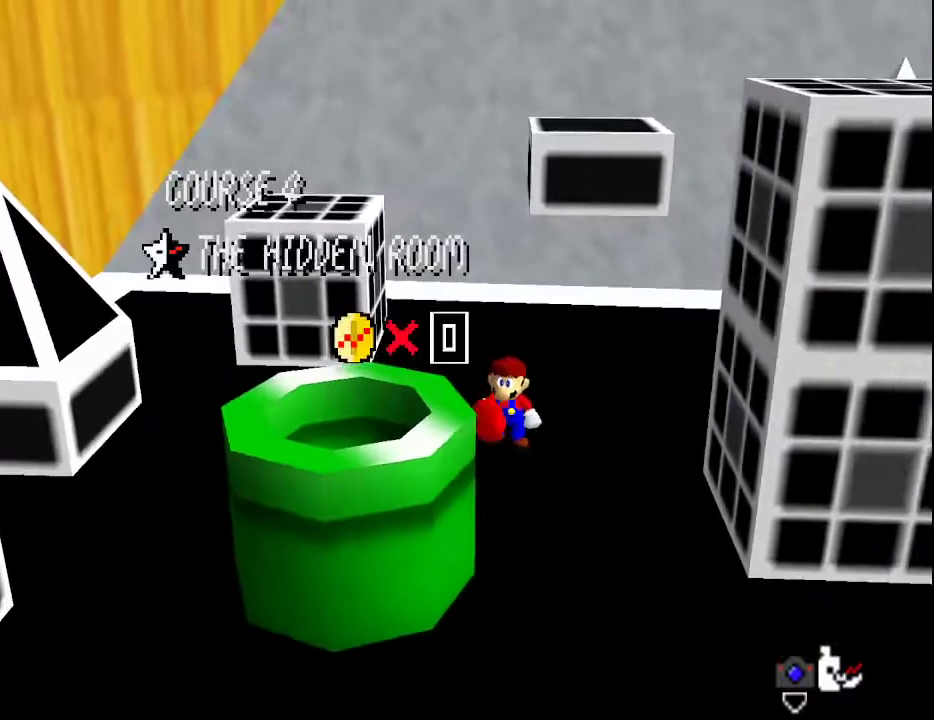
{"buttons": ["A"], "left_stick": "center", "events": [[167, "A", "down"], [250, "A", "up"], [283, "A", "down"], [383, "A", "up"], [483, "A", "down"]]}
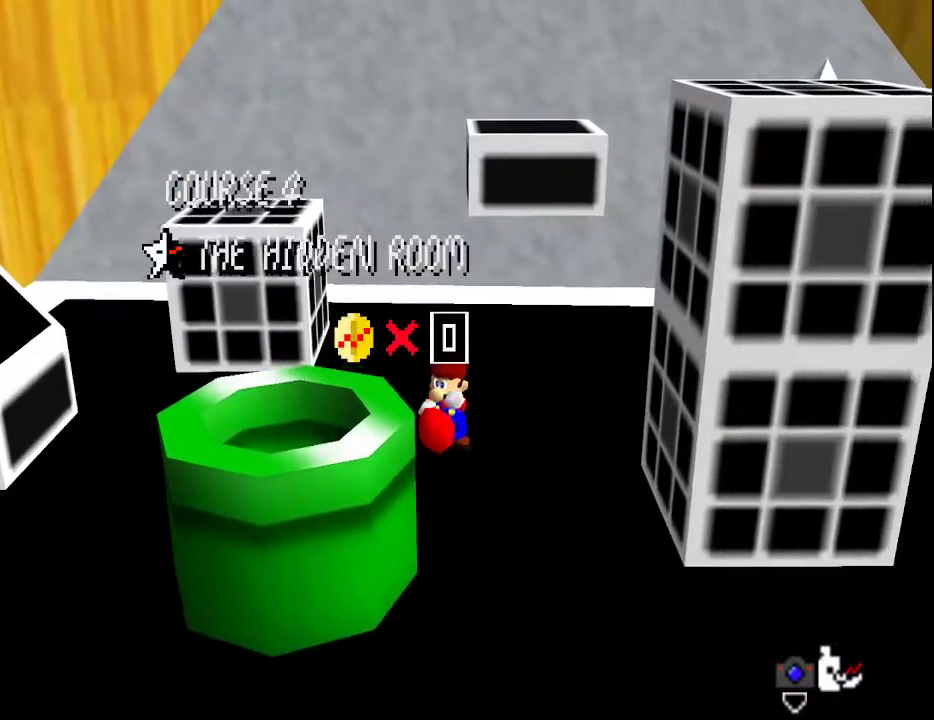
{"buttons": [], "left_stick": "center", "events": [[17, "A", "up"], [67, "A", "down"], [100, "A", "up"], [200, "A", "down"], [233, "A", "up"], [333, "A", "down"], [367, "A", "up"], [433, "A", "down"], [500, "A", "up"]]}
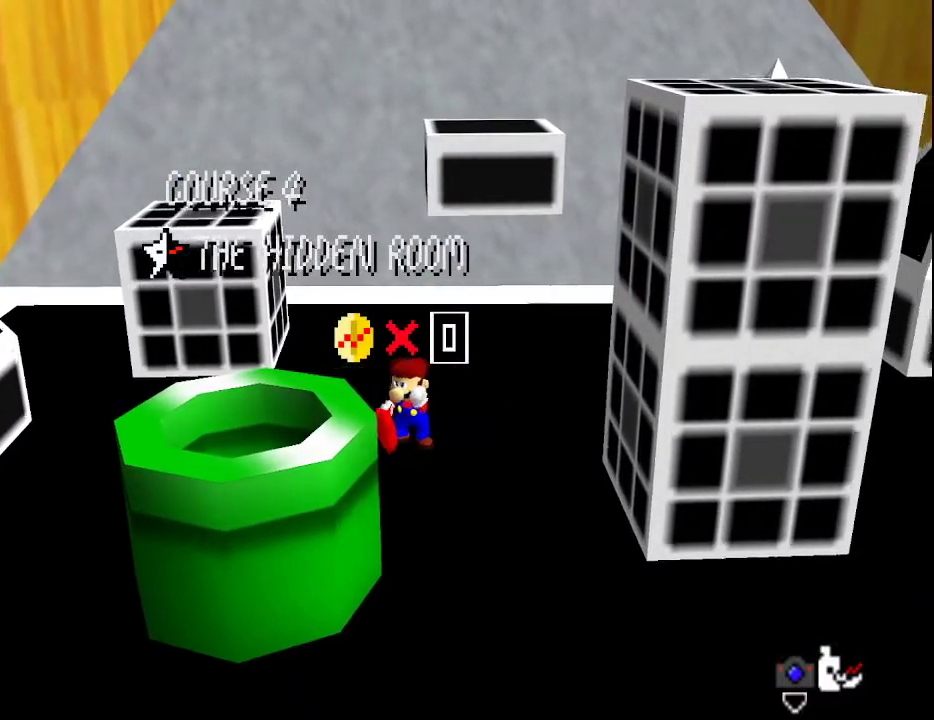
{"buttons": ["A"], "left_stick": "center", "events": [[33, "A", "down"], [117, "A", "up"], [283, "A", "down"], [333, "A", "up"], [400, "A", "down"]]}
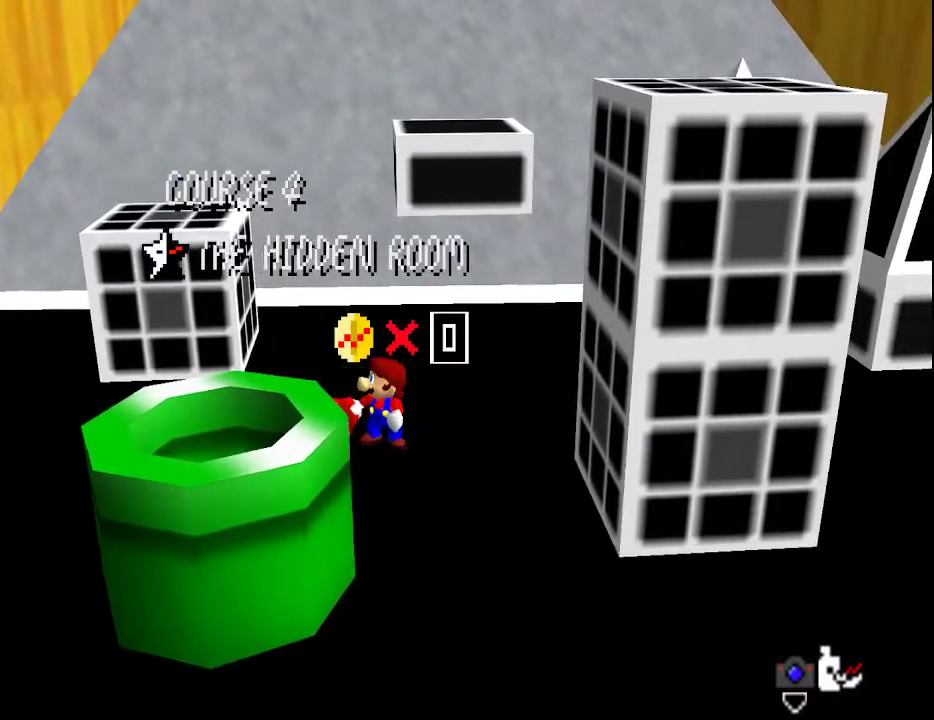
{"buttons": [], "left_stick": "center", "events": [[33, "A", "up"], [100, "A", "down"], [133, "A", "up"], [217, "A", "down"], [283, "A", "up"], [317, "A", "down"], [350, "A", "up"], [433, "A", "down"], [467, "A", "up"]]}
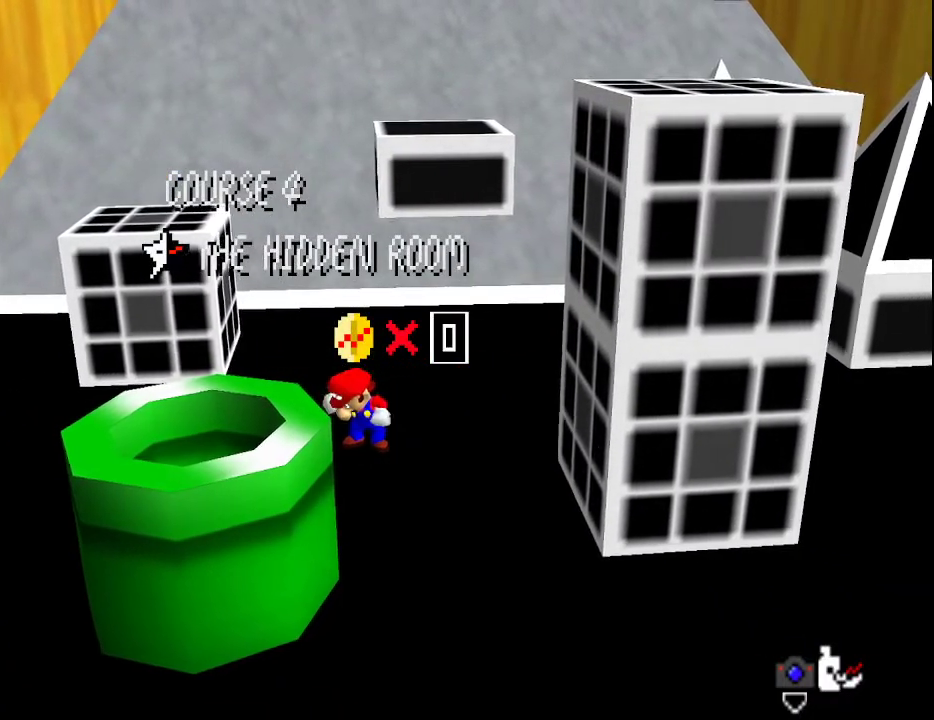
{"buttons": [], "left_stick": "center", "events": [[50, "A", "down"], [83, "A", "up"], [150, "A", "down"], [183, "A", "up"], [233, "A", "down"], [267, "A", "up"], [333, "A", "down"], [417, "A", "up"], [450, "A", "down"], [483, "A", "up"]]}
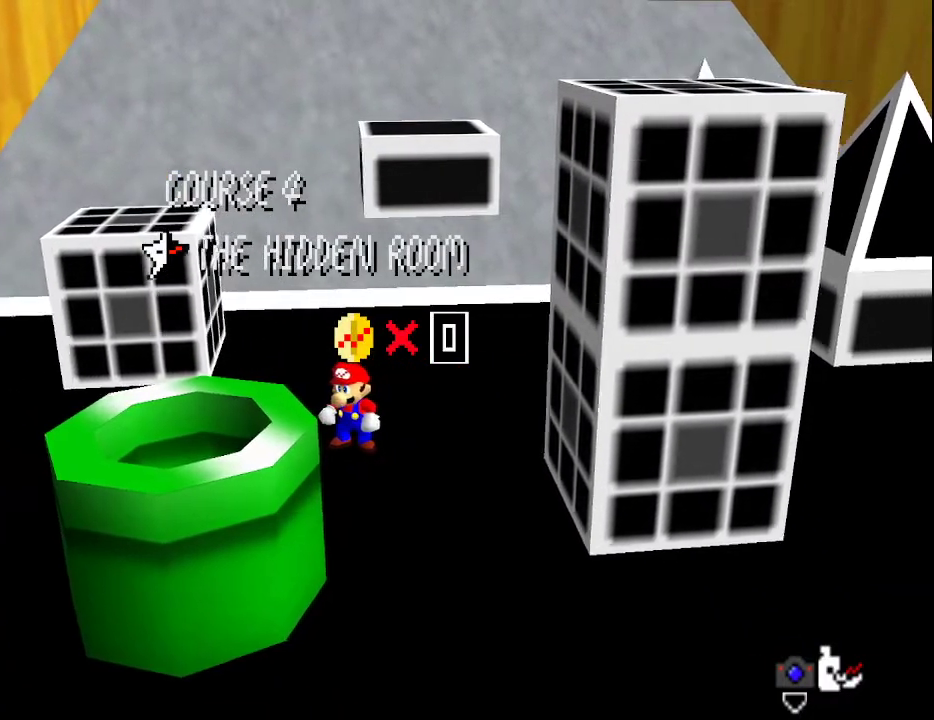
{"buttons": [], "left_stick": "center", "events": [[50, "A", "down"], [83, "A", "up"], [133, "A", "down"], [200, "A", "up"], [233, "A", "down"], [300, "A", "up"], [450, "A", "down"], [483, "A", "up"]]}
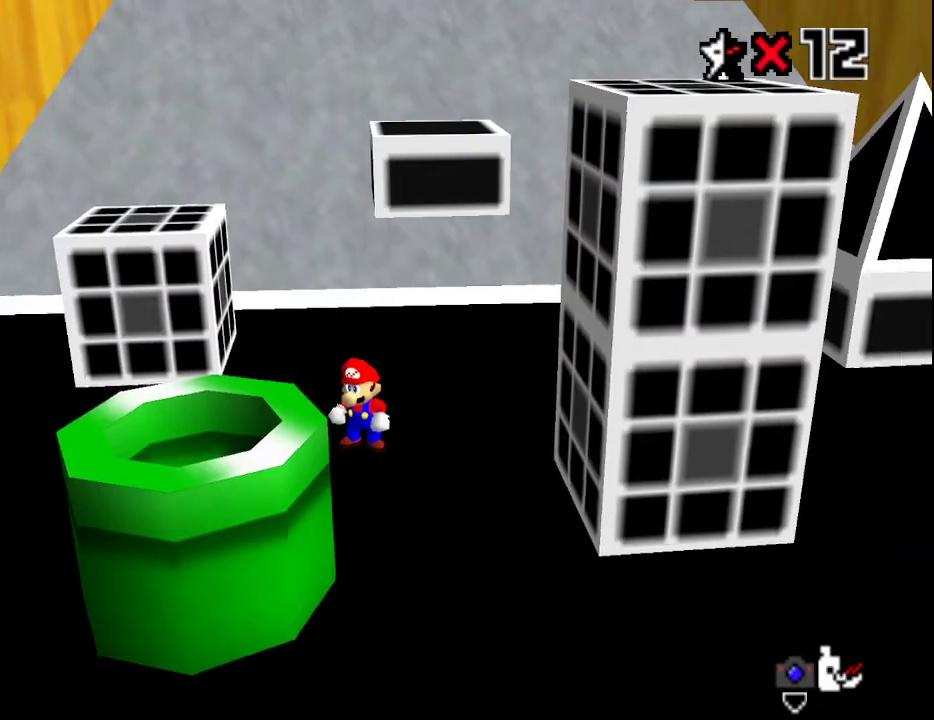
{"buttons": [], "left_stick": "up-left", "events": [[200, "left_stick", "up-left"], [233, "A", "down"], [250, "B", "down"], [283, "left_stick", "center"], [317, "B", "up"], [350, "A", "up"], [400, "left_stick", "up-left"]]}
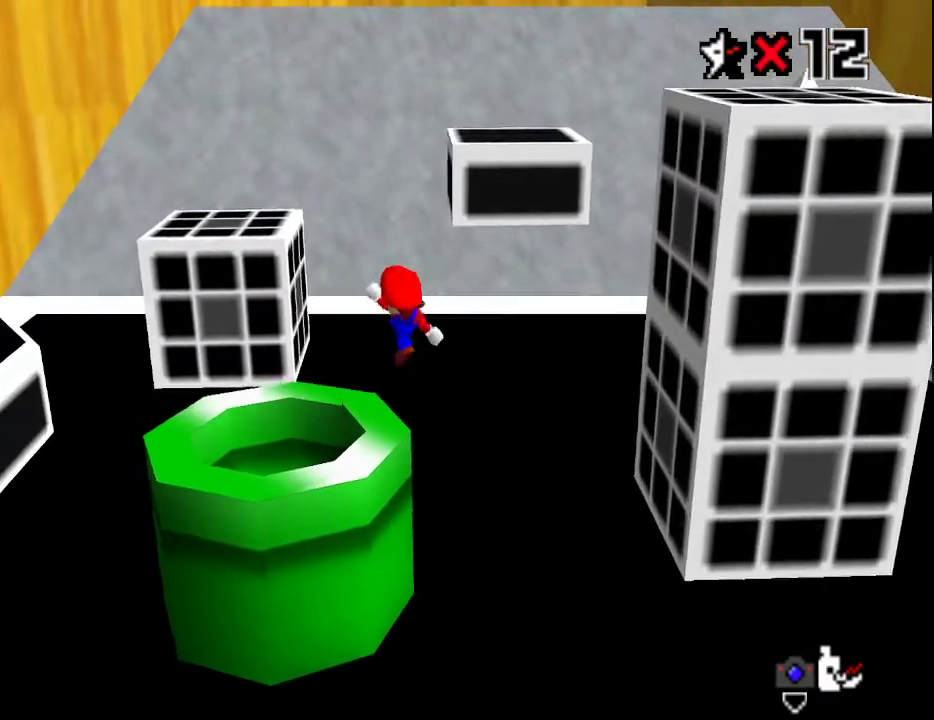
{"buttons": [], "left_stick": "center", "events": [[150, "left_stick", "center"], [250, "left_stick", "up-left"], [400, "A", "down"], [400, "left_stick", "center"], [433, "B", "down"], [483, "A", "up"], [483, "B", "up"]]}
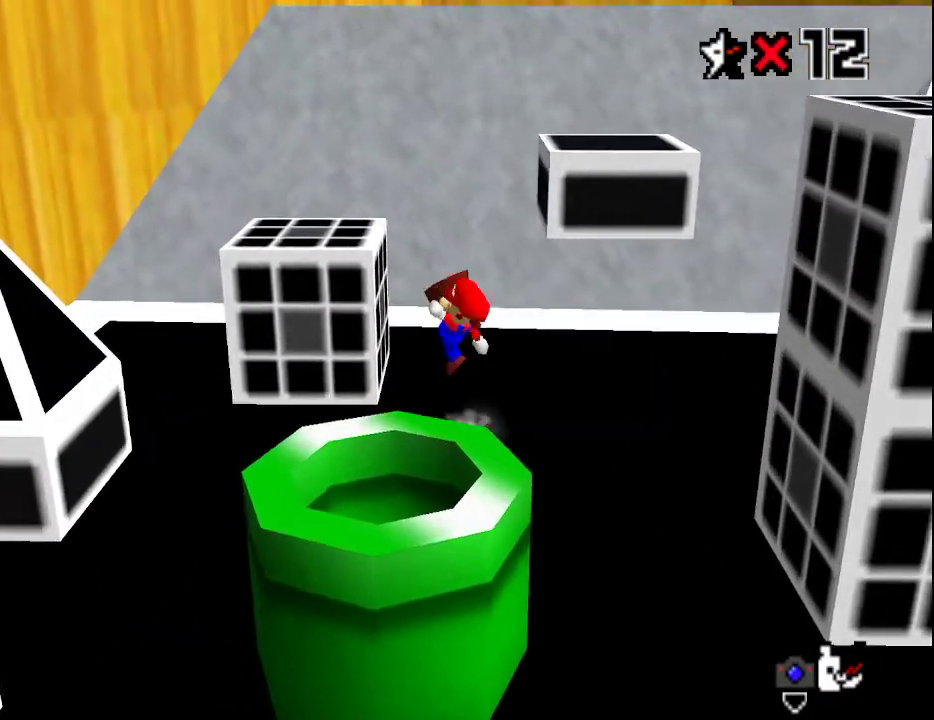
{"buttons": ["A"], "left_stick": "center", "events": [[133, "left_stick", "up-left"], [267, "left_stick", "center"], [350, "A", "down"], [383, "left_stick", "up-left"], [483, "left_stick", "center"]]}
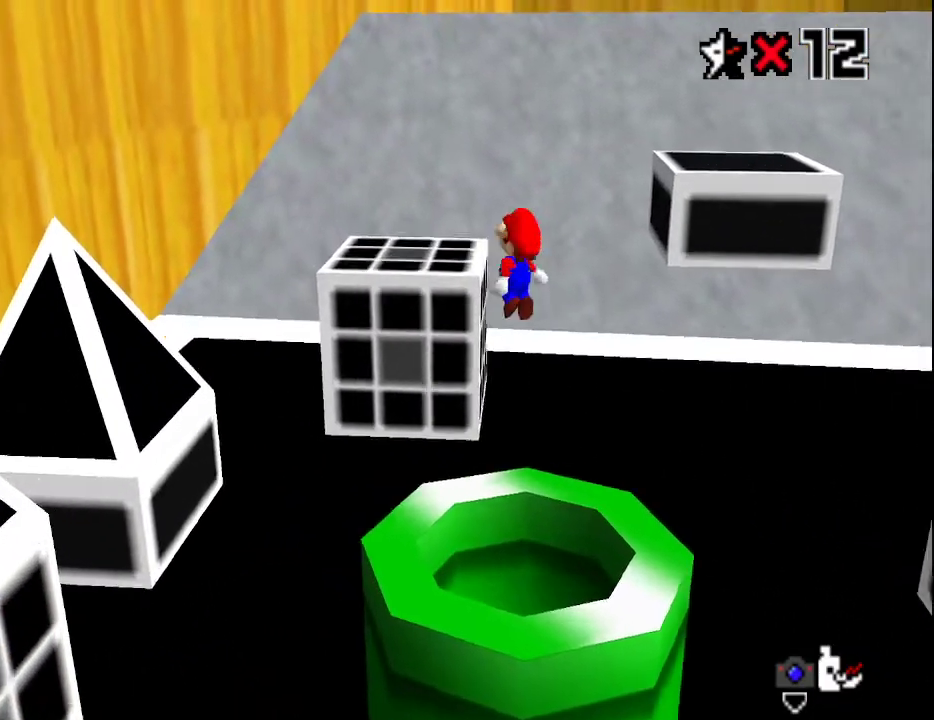
{"buttons": ["A"], "left_stick": "up-left", "events": [[83, "left_stick", "up-left"]]}
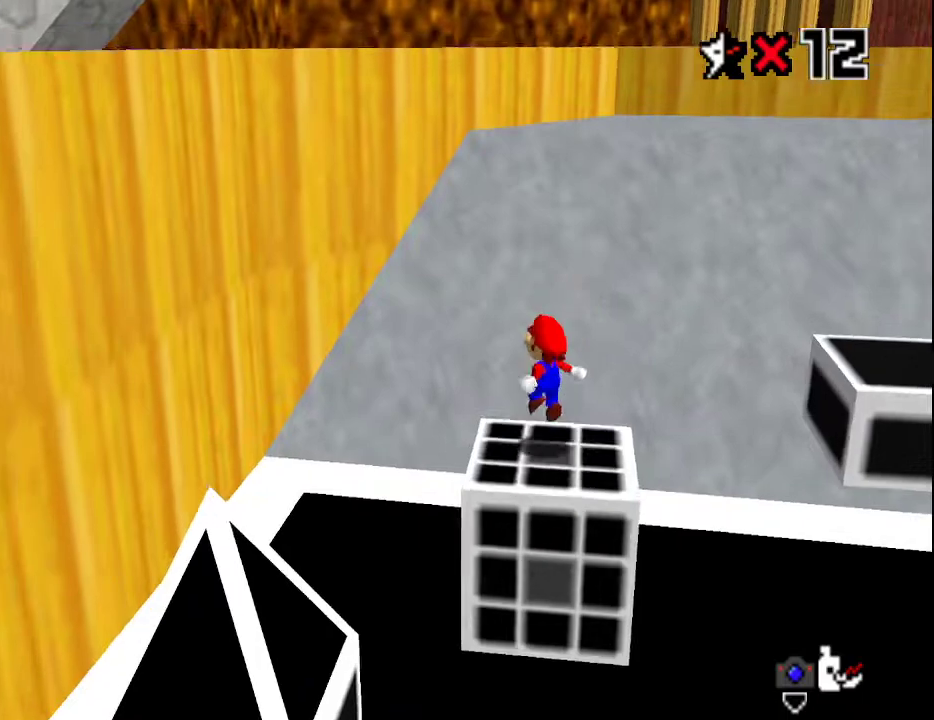
{"buttons": [], "left_stick": "up-left", "events": [[17, "A", "up"], [167, "A", "down"], [417, "A", "up"]]}
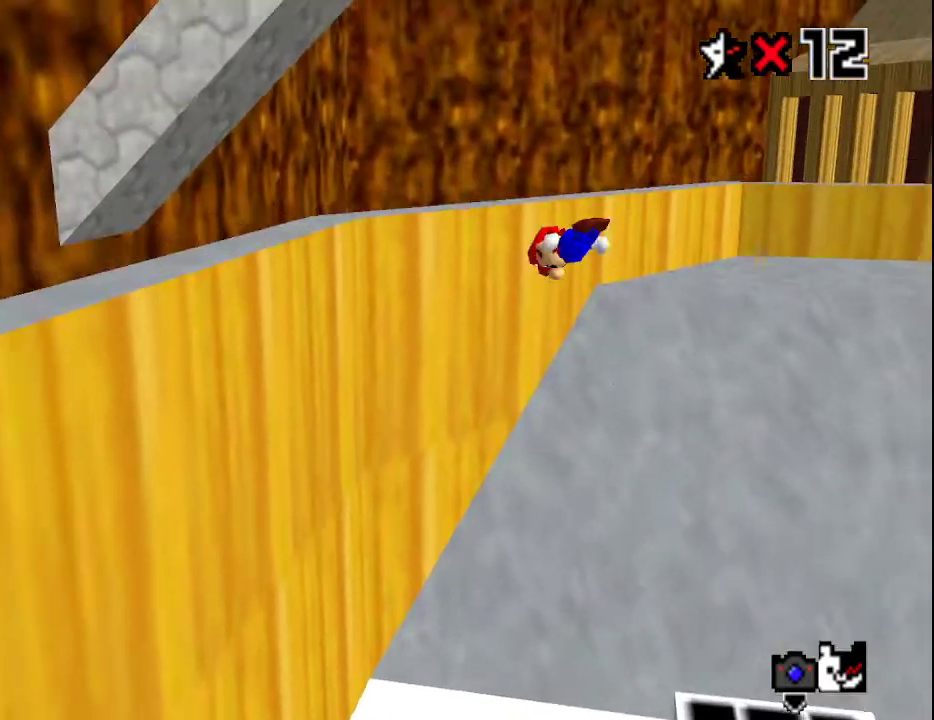
{"buttons": [], "left_stick": "right", "events": [[33, "B", "down"], [167, "B", "up"], [233, "left_stick", "up"], [350, "R1", "down"], [417, "R1", "up"], [450, "left_stick", "right"]]}
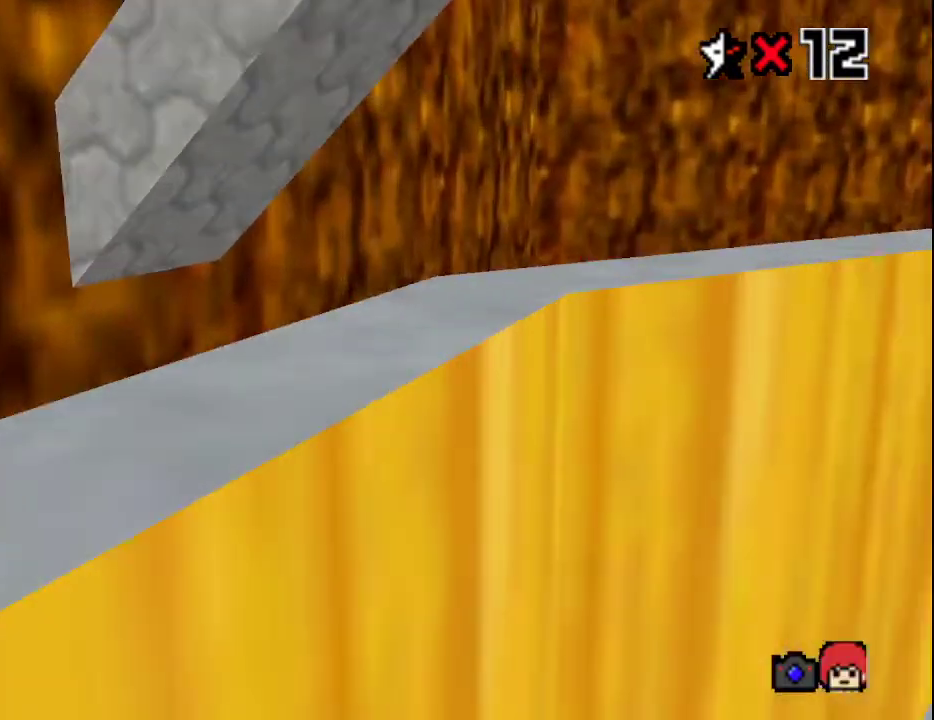
{"buttons": [], "left_stick": "up-right", "events": [[200, "left_stick", "up"], [283, "left_stick", "up-right"]]}
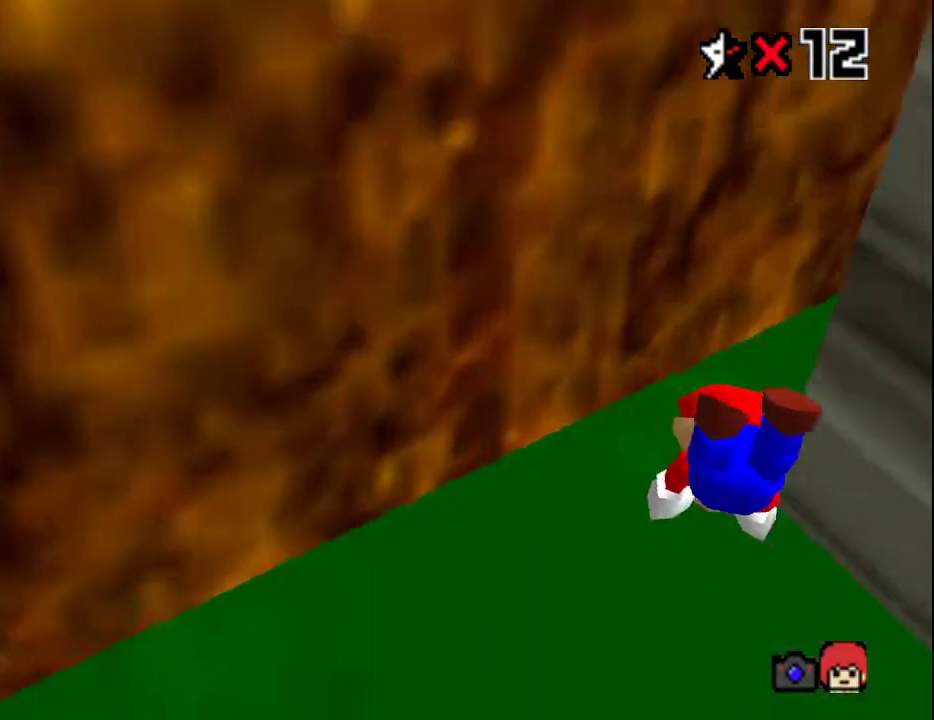
{"buttons": ["A", "B", "R1"], "left_stick": "up-right", "events": [[383, "A", "down"], [483, "B", "down"], [483, "R1", "down"]]}
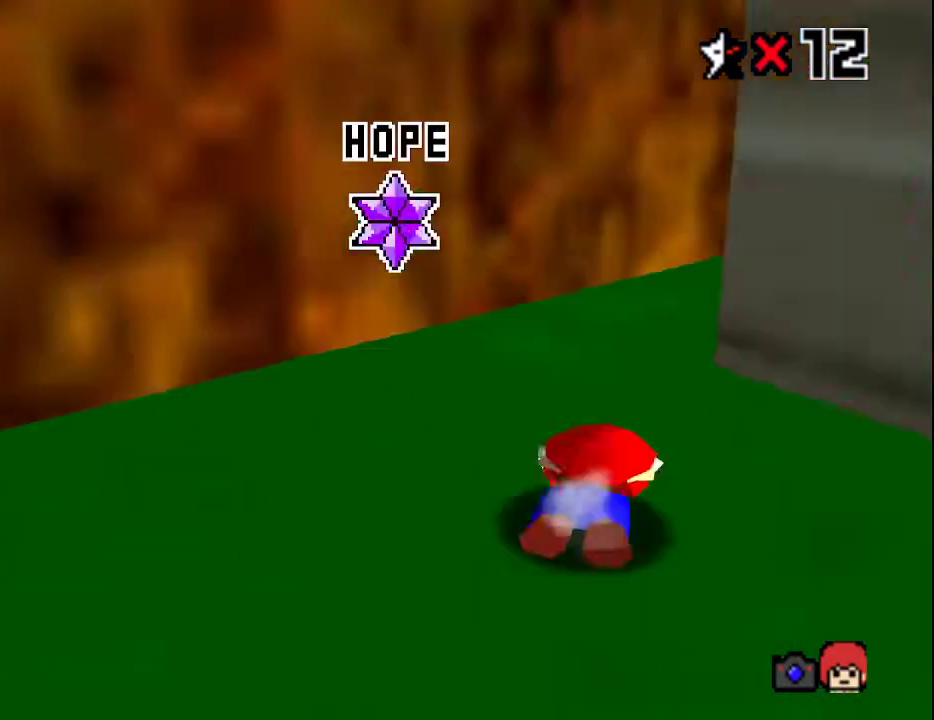
{"buttons": [], "left_stick": "up-left", "events": [[83, "A", "up"], [83, "B", "up"], [83, "R1", "up"], [150, "C_LEFT", "down"], [150, "left_stick", "up"], [217, "C_LEFT", "up"], [400, "A", "down"], [467, "A", "up"], [467, "left_stick", "up-left"]]}
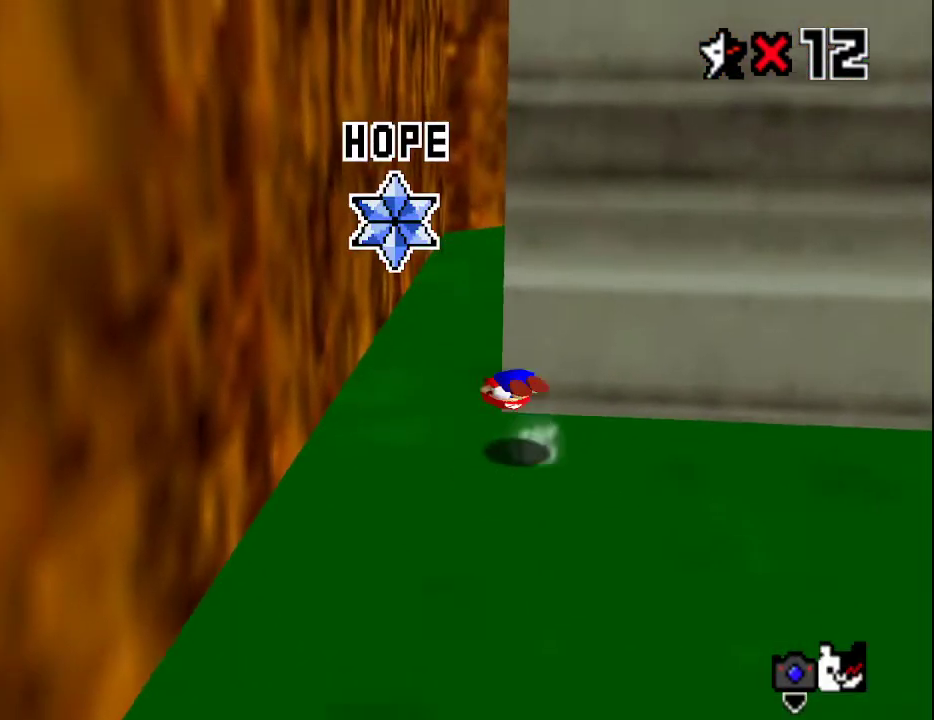
{"buttons": [], "left_stick": "up", "events": [[217, "C_UP", "down"], [283, "left_stick", "up"], [383, "C_UP", "up"]]}
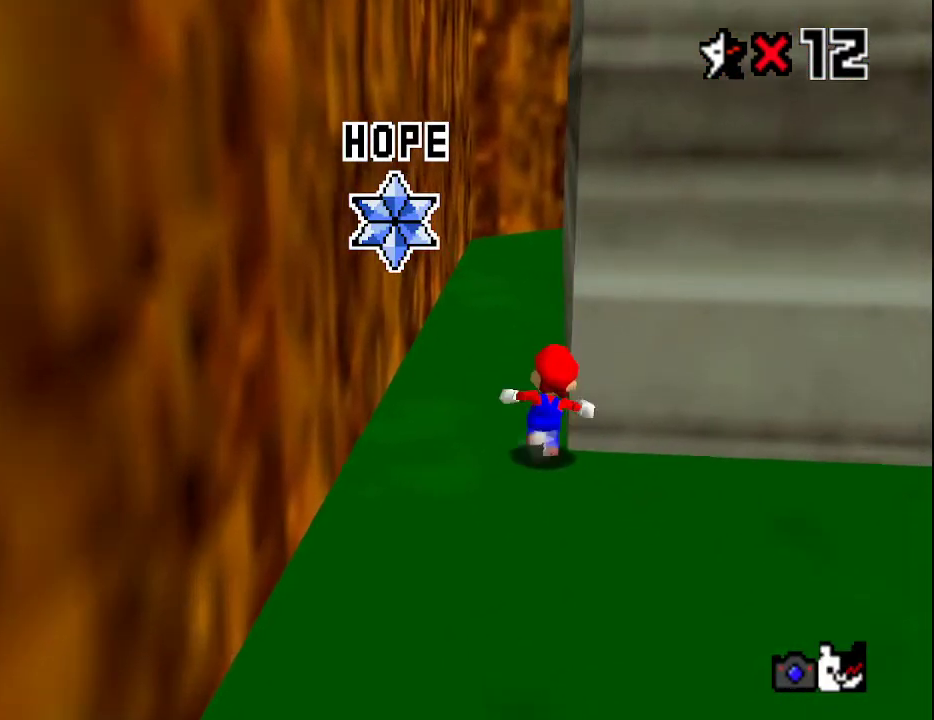
{"buttons": ["A"], "left_stick": "up", "events": [[383, "A", "down"]]}
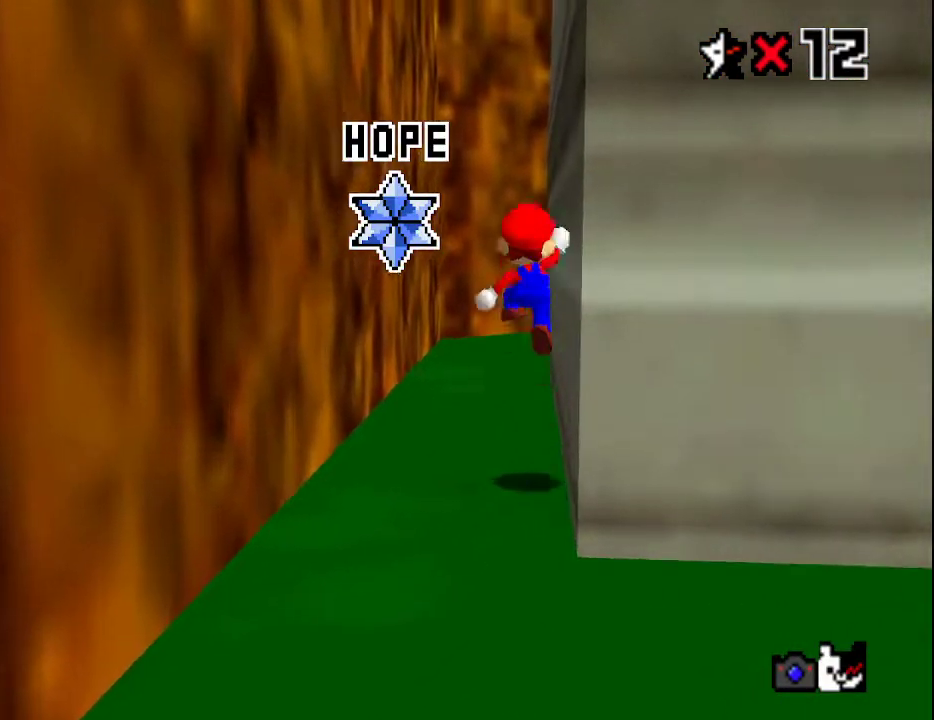
{"buttons": ["B"], "left_stick": "up", "events": [[183, "A", "up"], [433, "B", "down"]]}
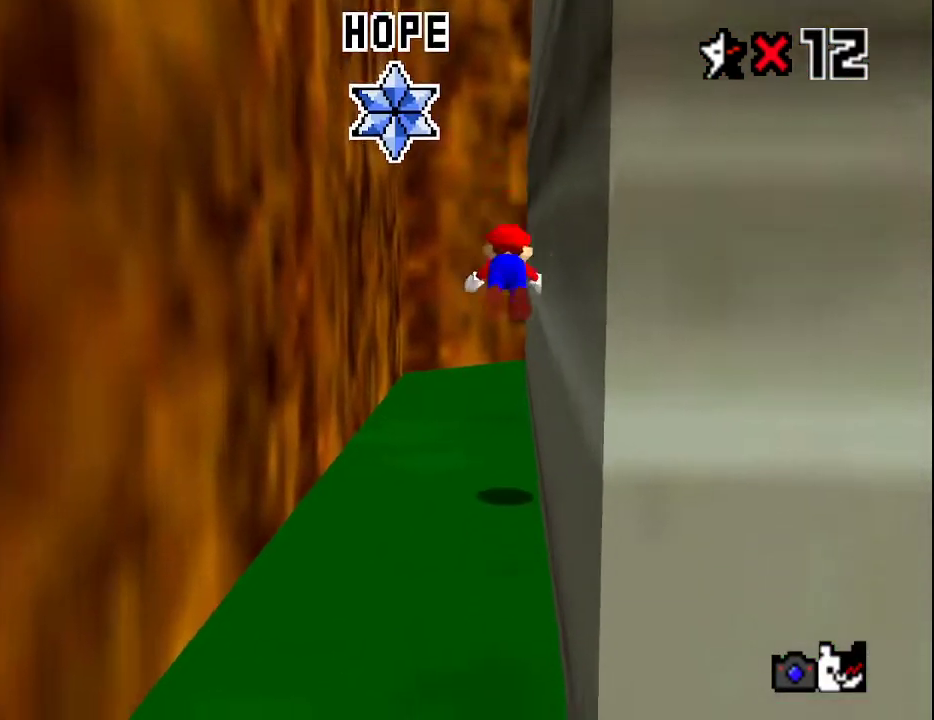
{"buttons": ["C_LEFT"], "left_stick": "center", "events": [[117, "B", "up"], [267, "A", "down"], [267, "B", "down"], [317, "left_stick", "center"], [367, "A", "up"], [367, "B", "up"], [417, "C_LEFT", "down"]]}
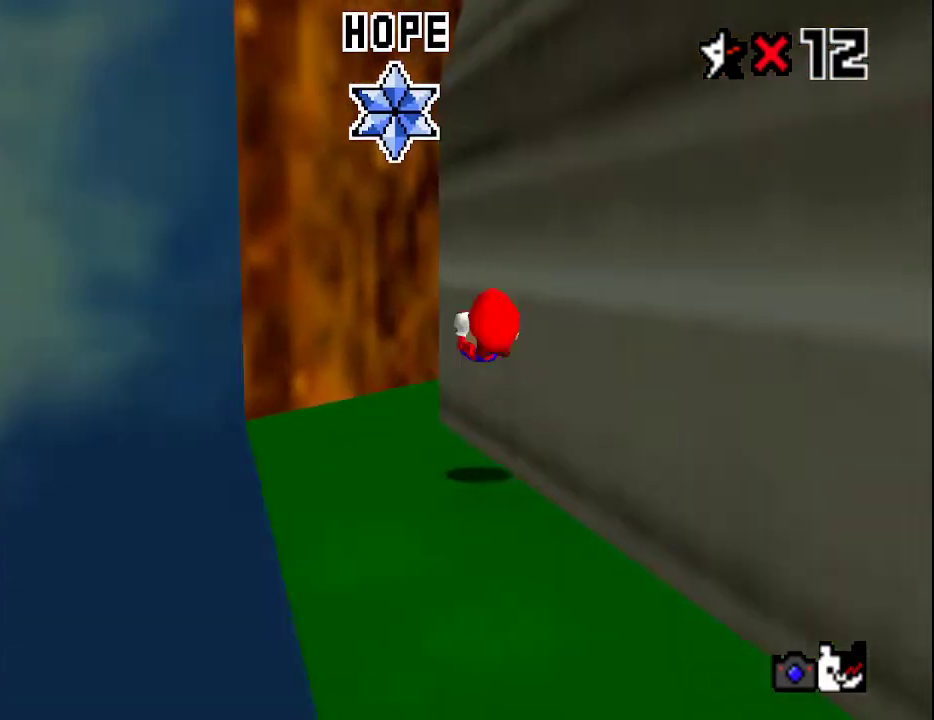
{"buttons": [], "left_stick": "up", "events": [[17, "C_LEFT", "up"], [50, "C_LEFT", "down"], [50, "left_stick", "up-left"], [133, "C_LEFT", "up"], [383, "left_stick", "up"]]}
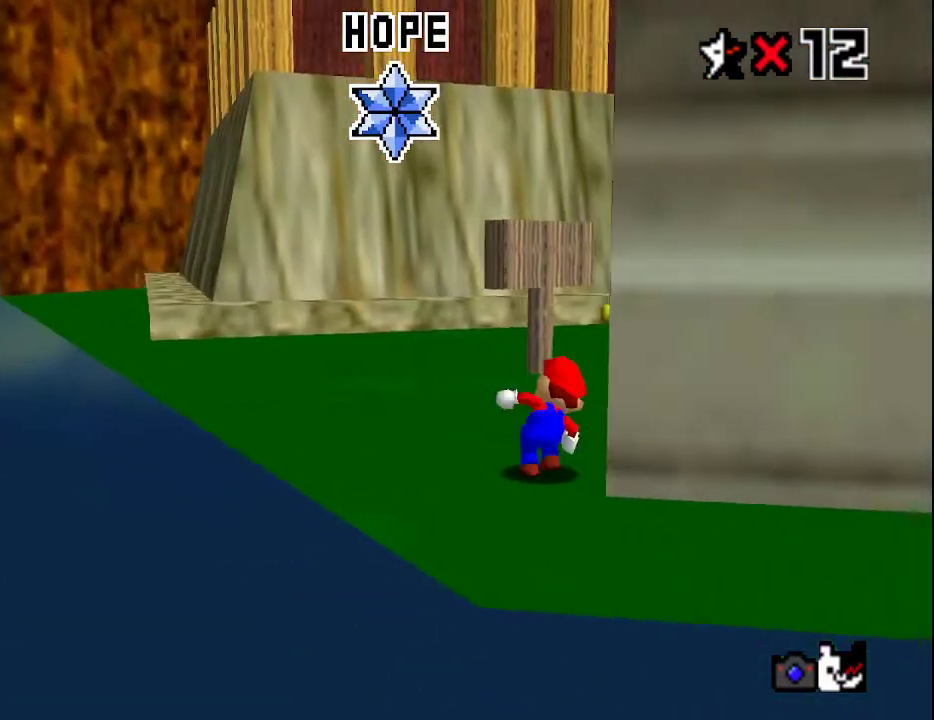
{"buttons": [], "left_stick": "up", "events": []}
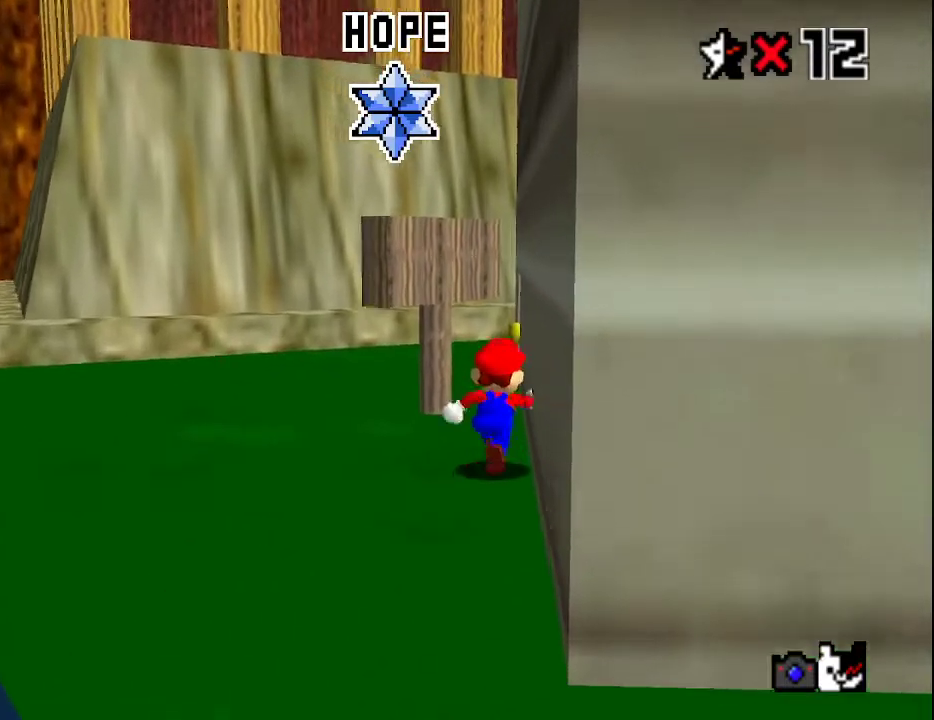
{"buttons": [], "left_stick": "up", "events": []}